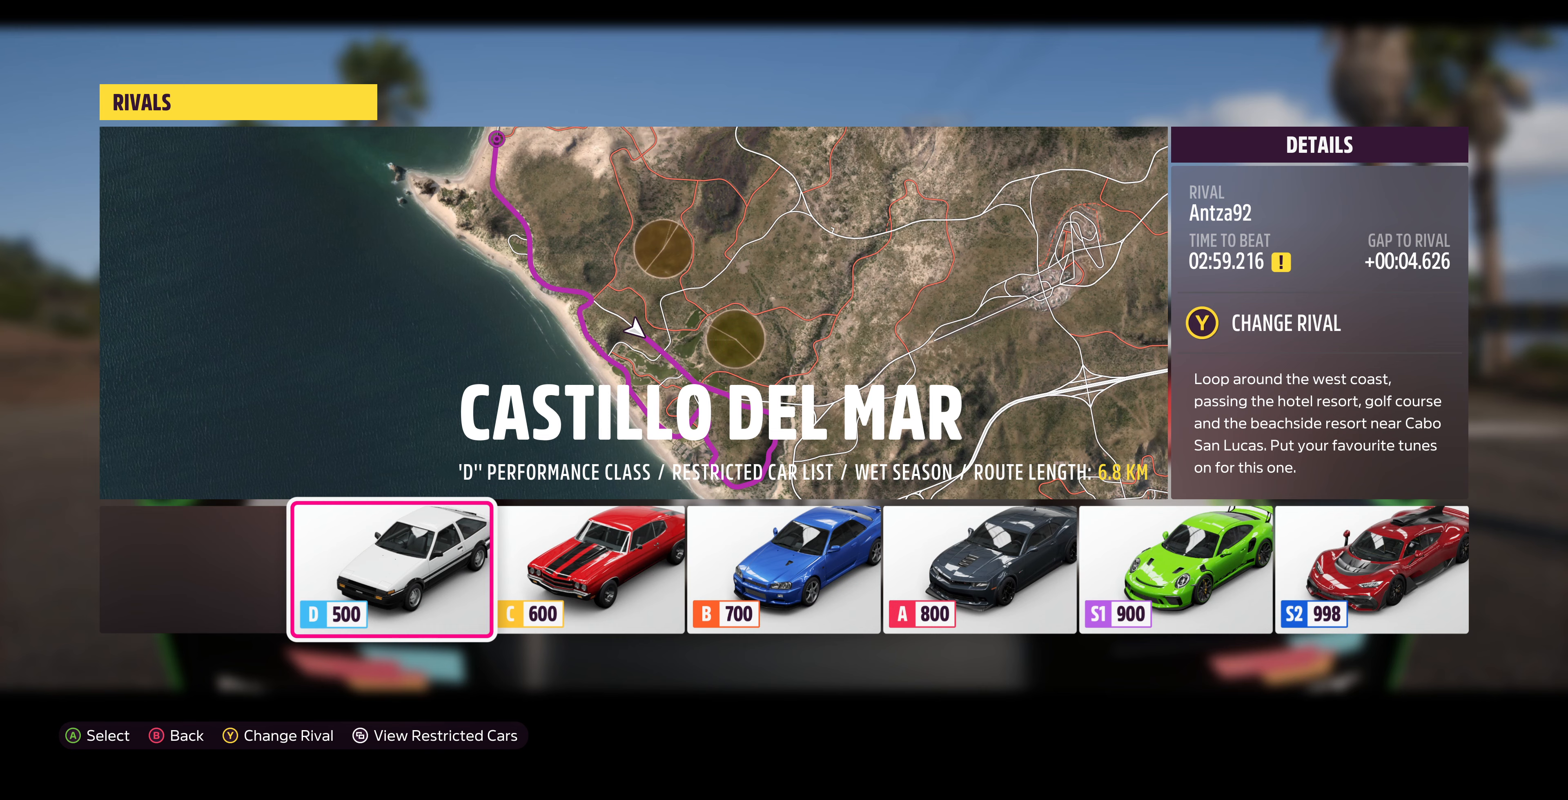
Gameplay with a controller (PlayStation layout); each line is a JSON object with the inputs held at the frame after it. "events" lists button and stick changes between this image and that frame as [ms after this image, input, new state], when the widget could be followed in between.
{"buttons": [], "left_stick": "center", "right_stick": "center", "events": []}
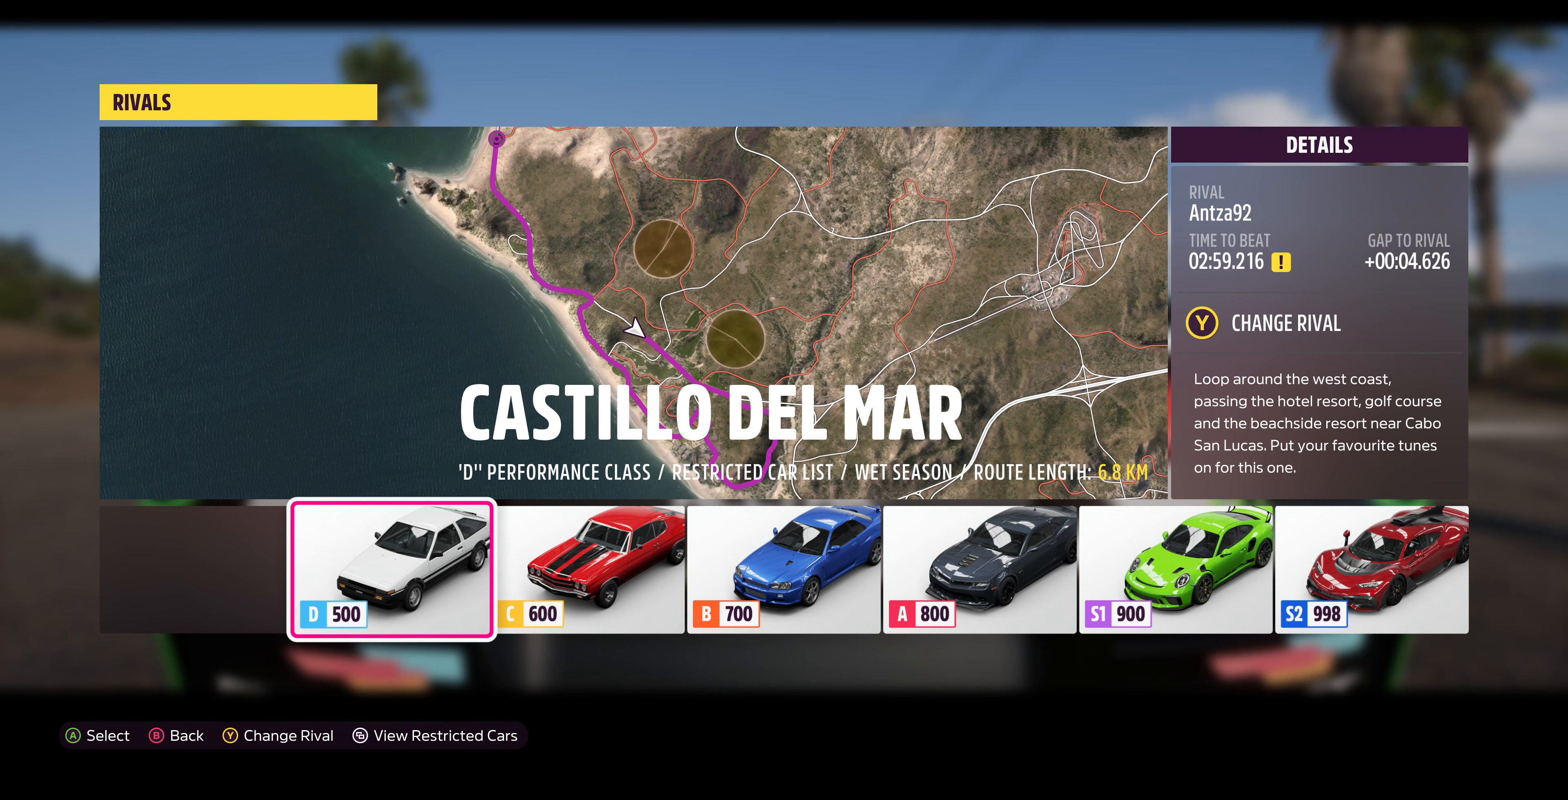
{"buttons": ["CROSS"], "left_stick": "center", "right_stick": "center", "events": [[433, "CROSS", "down"]]}
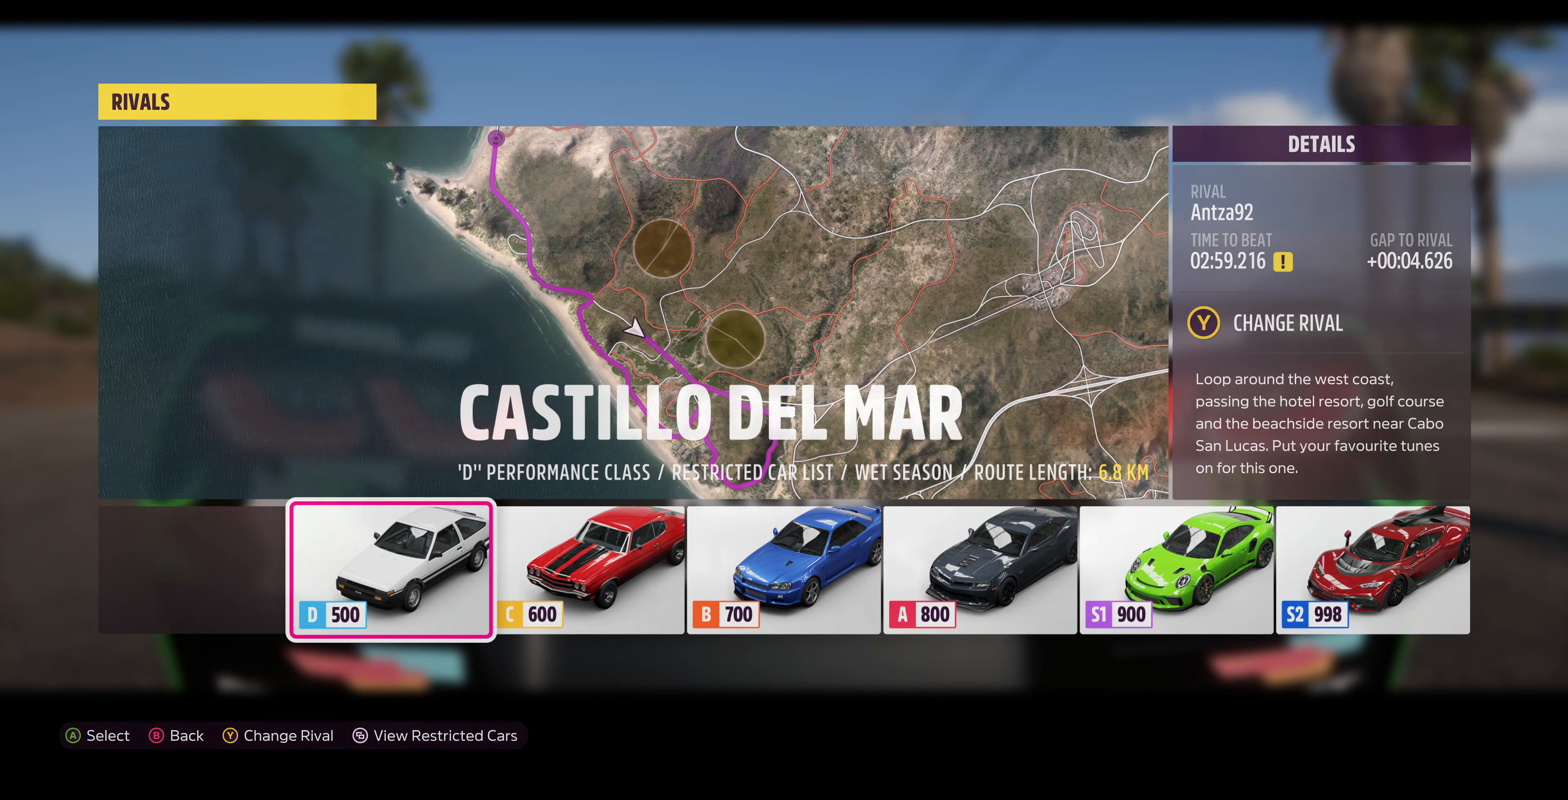
{"buttons": [], "left_stick": "center", "right_stick": "center", "events": [[100, "CROSS", "up"]]}
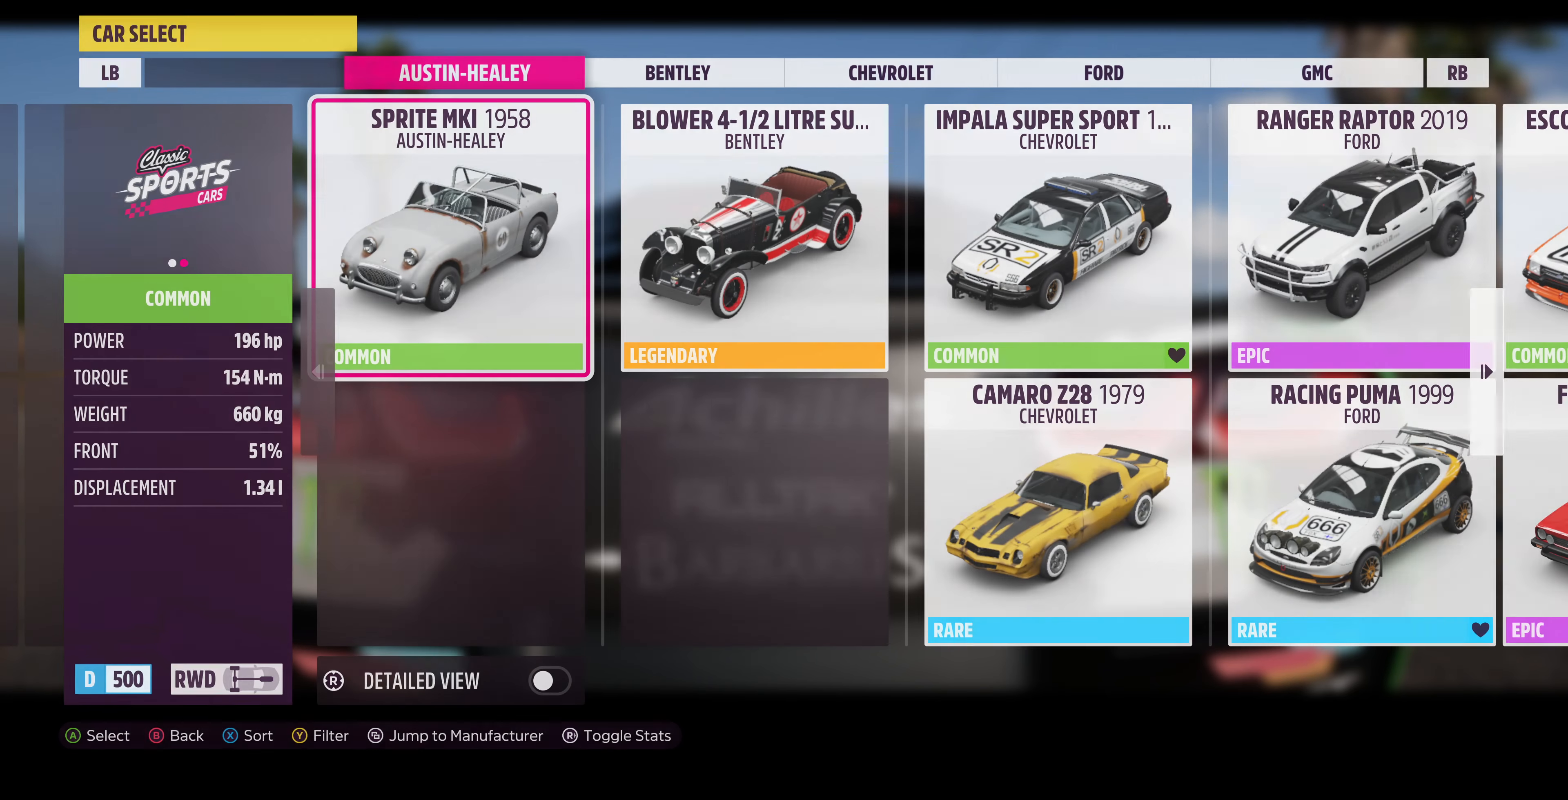
{"buttons": [], "left_stick": "center", "right_stick": "center", "events": []}
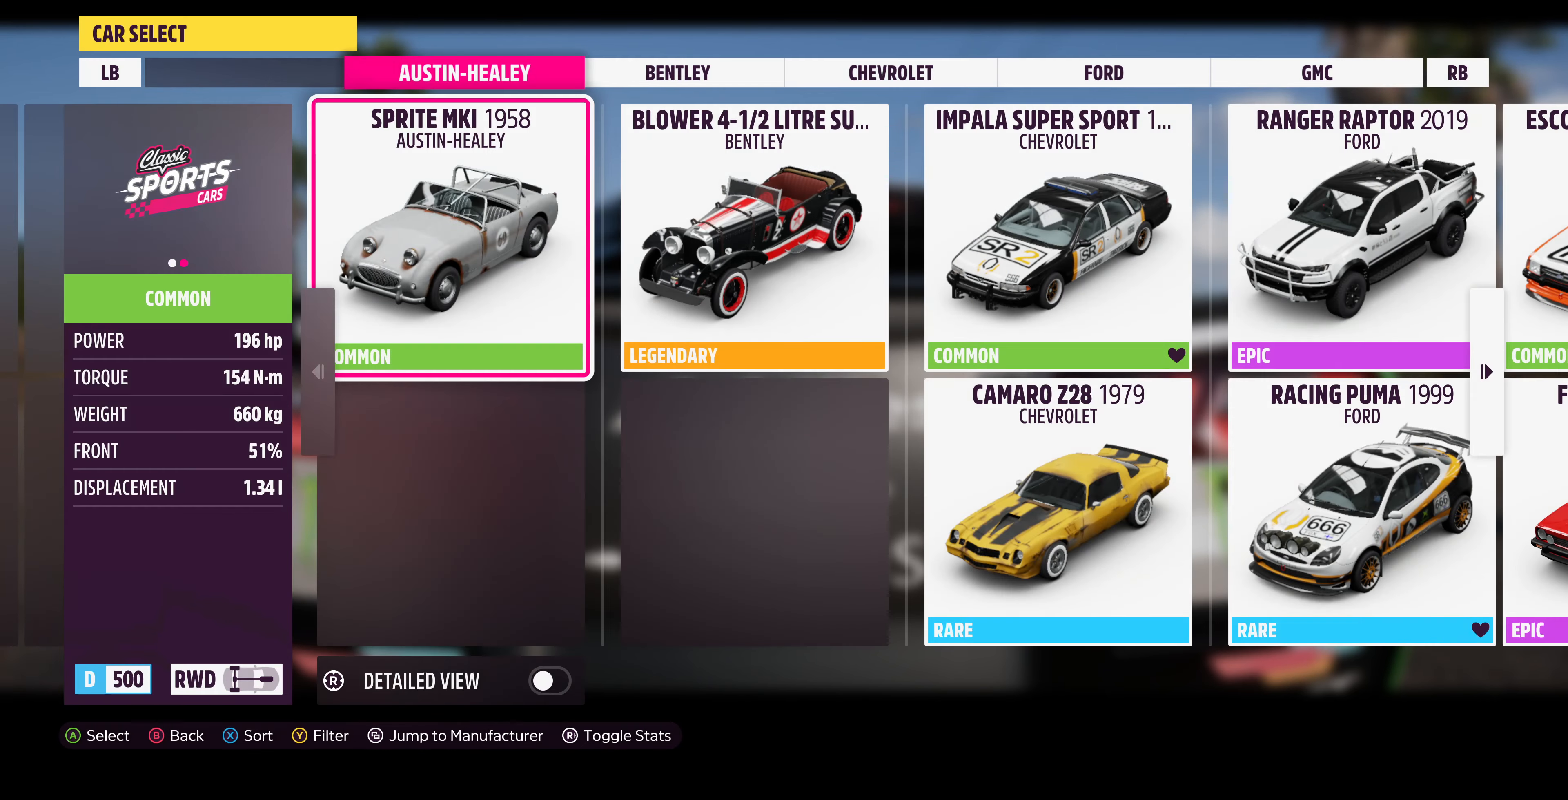
{"buttons": [], "left_stick": "center", "right_stick": "center", "events": [[100, "SQUARE", "down"], [267, "SQUARE", "up"]]}
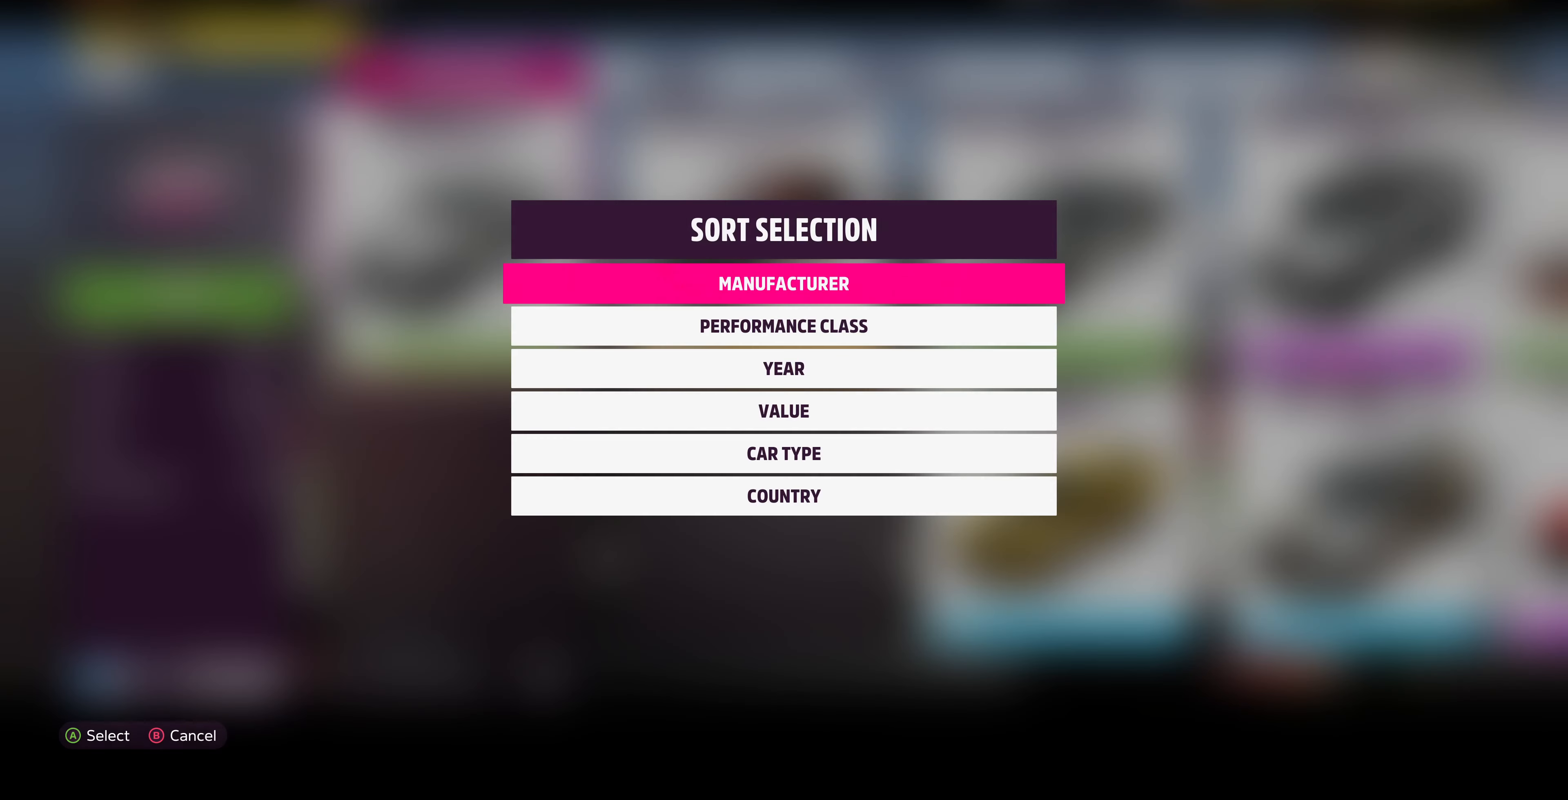
{"buttons": [], "left_stick": "center", "right_stick": "center", "events": [[100, "CIRCLE", "down"], [233, "CIRCLE", "up"], [333, "TRIANGLE", "down"], [500, "TRIANGLE", "up"]]}
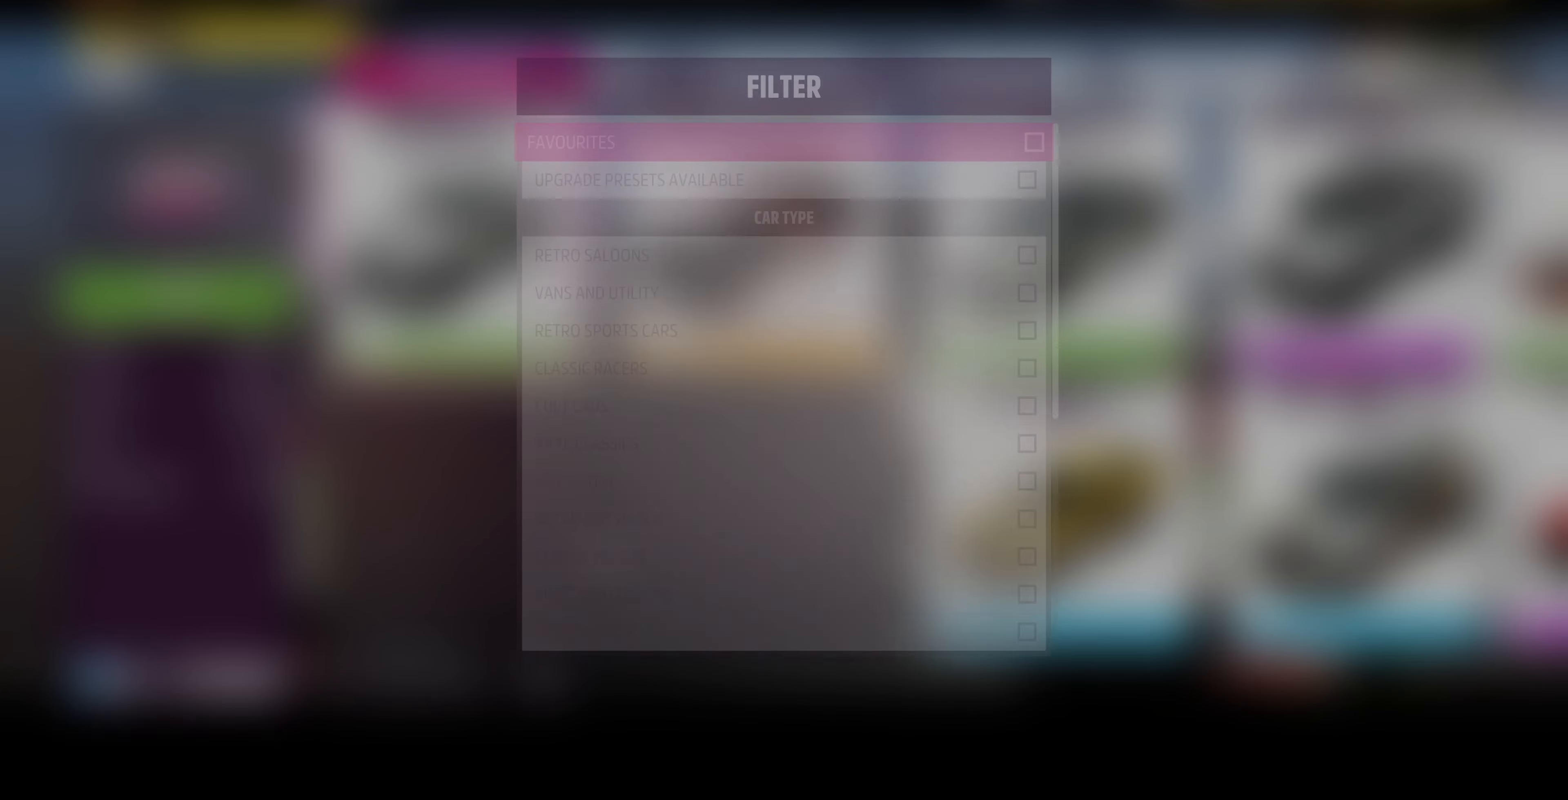
{"buttons": [], "left_stick": "center", "right_stick": "center", "events": [[200, "DPAD_DOWN", "down"], [333, "DPAD_DOWN", "up"]]}
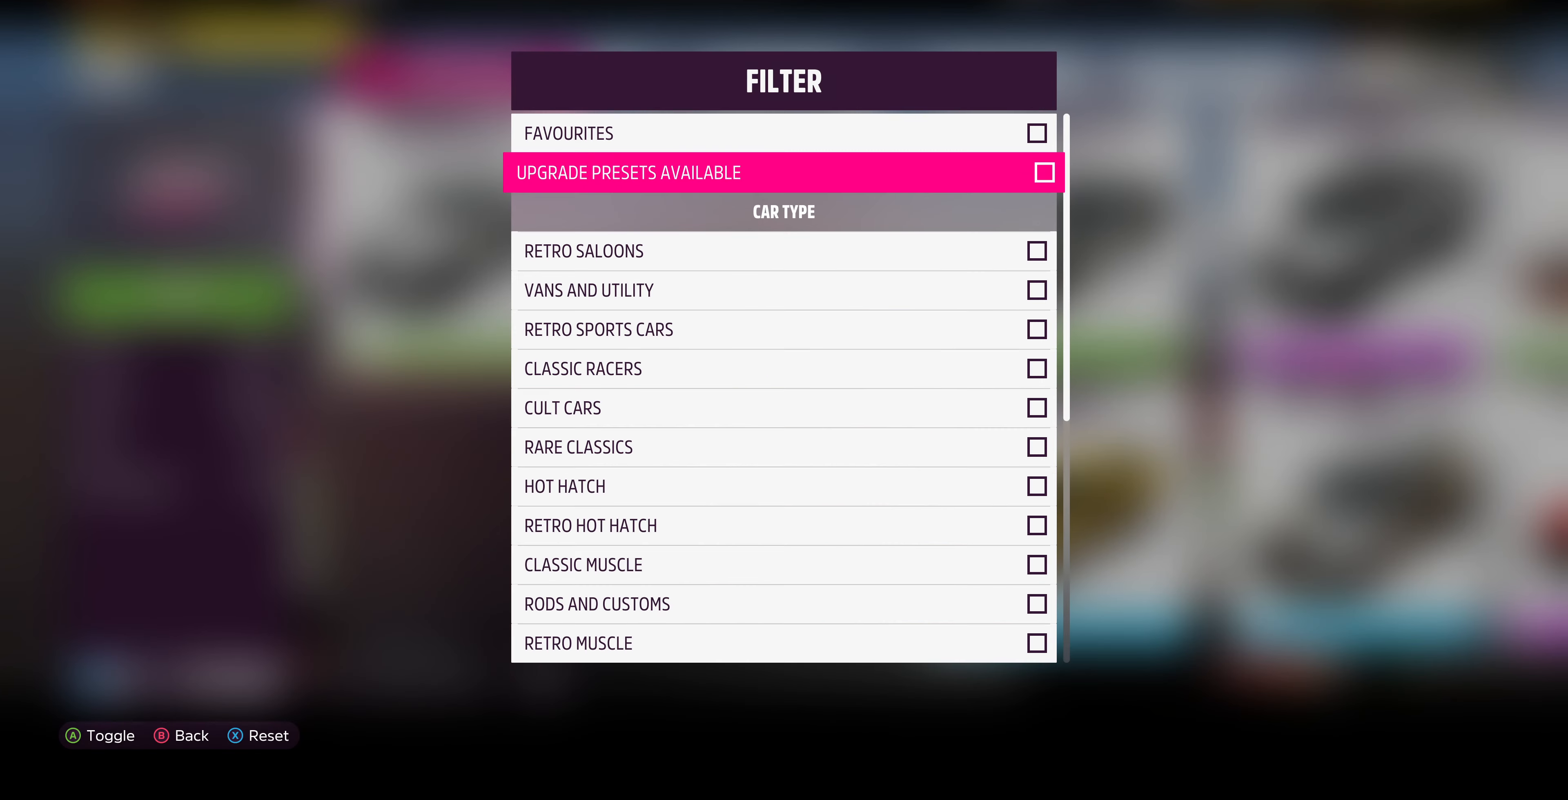
{"buttons": [], "left_stick": "center", "right_stick": "center", "events": [[300, "CROSS", "down"], [433, "CROSS", "up"]]}
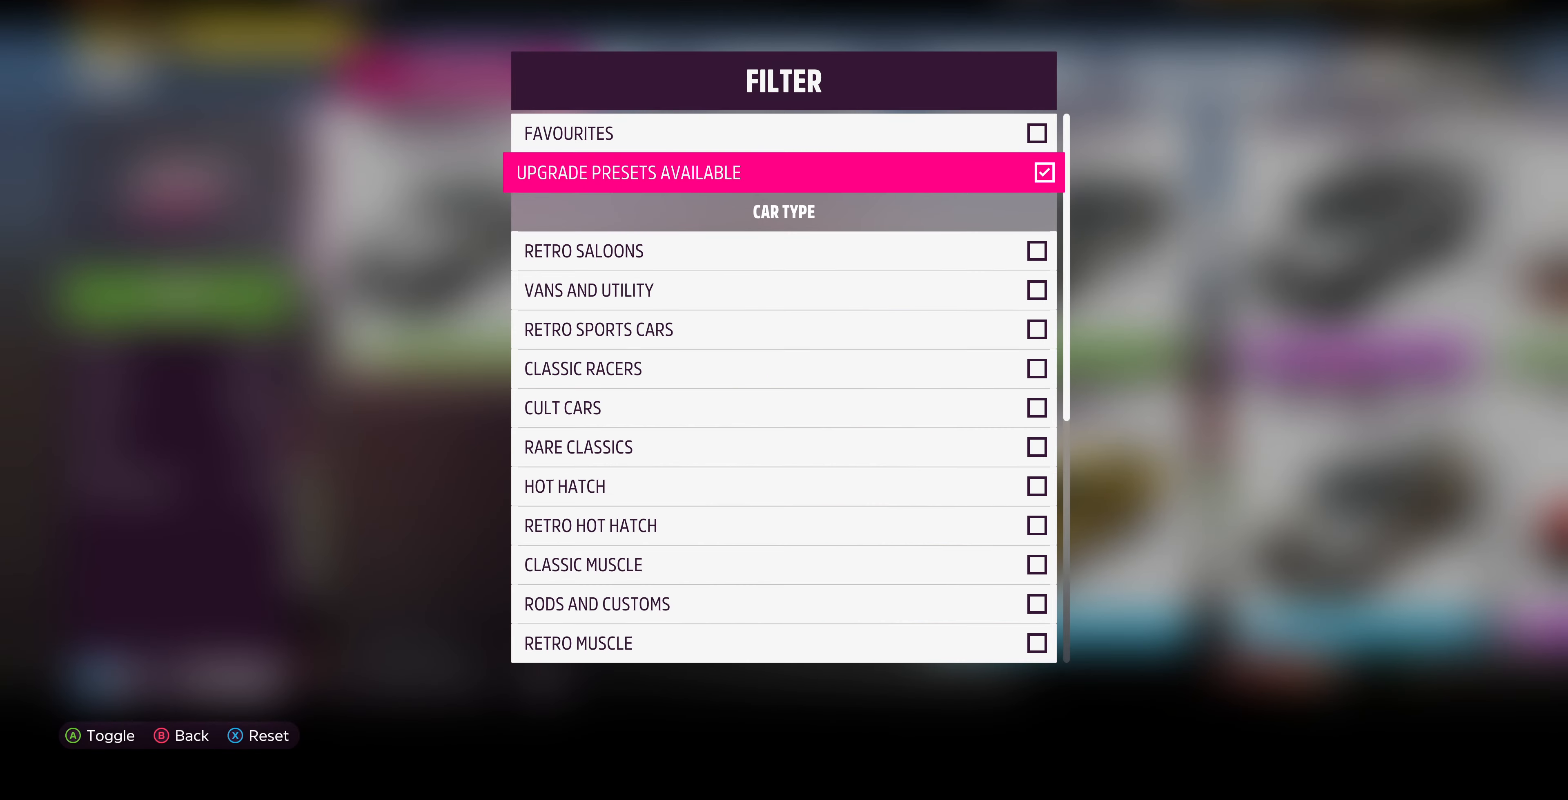
{"buttons": ["DPAD_UP"], "left_stick": "center", "right_stick": "center", "events": [[267, "CROSS", "down"], [400, "CROSS", "up"], [433, "DPAD_UP", "down"]]}
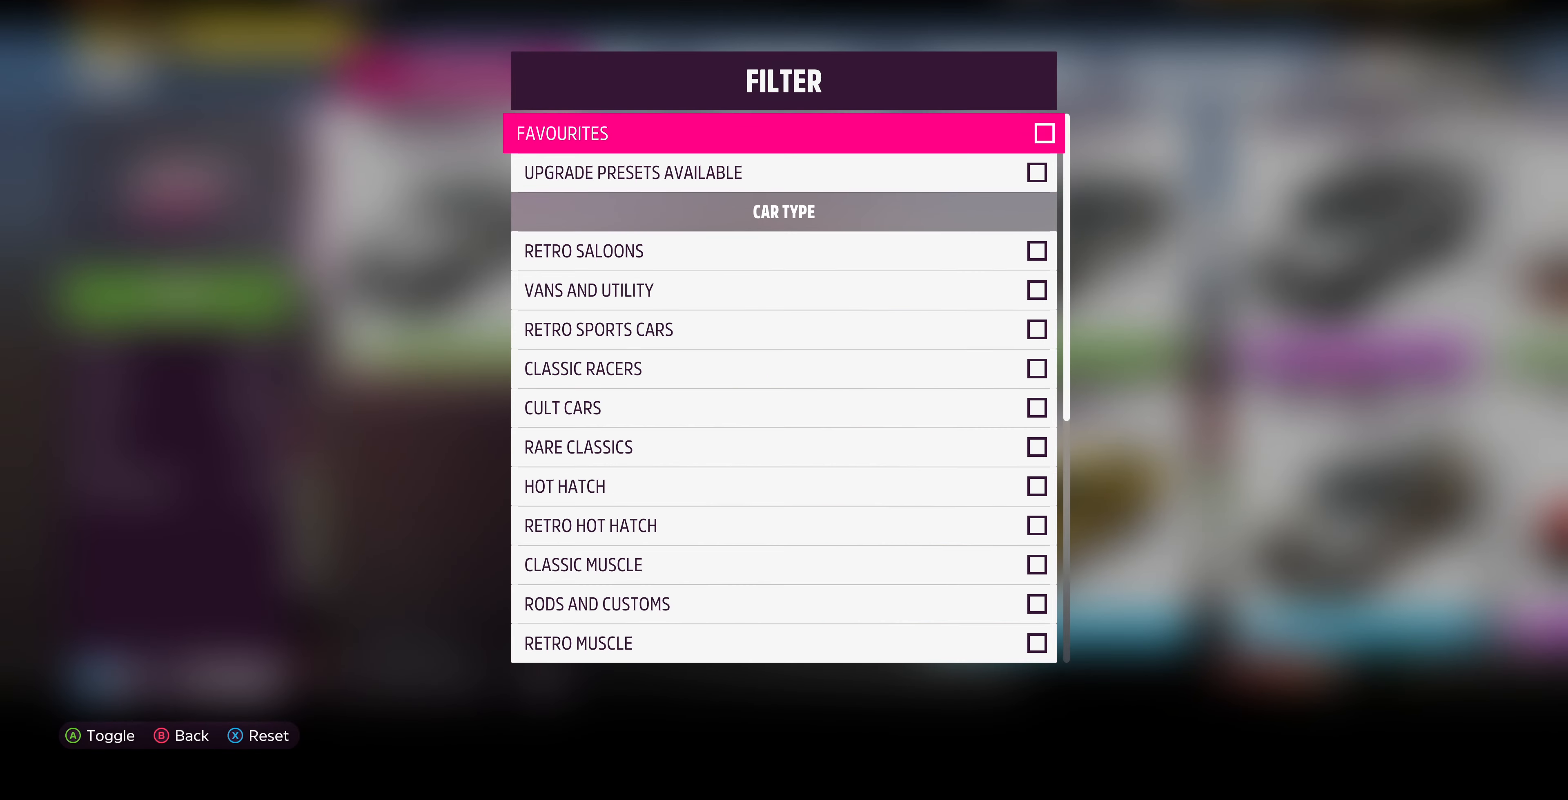
{"buttons": [], "left_stick": "center", "right_stick": "center", "events": [[67, "DPAD_UP", "up"], [100, "CROSS", "down"], [200, "CROSS", "up"], [300, "CIRCLE", "down"], [433, "CIRCLE", "up"]]}
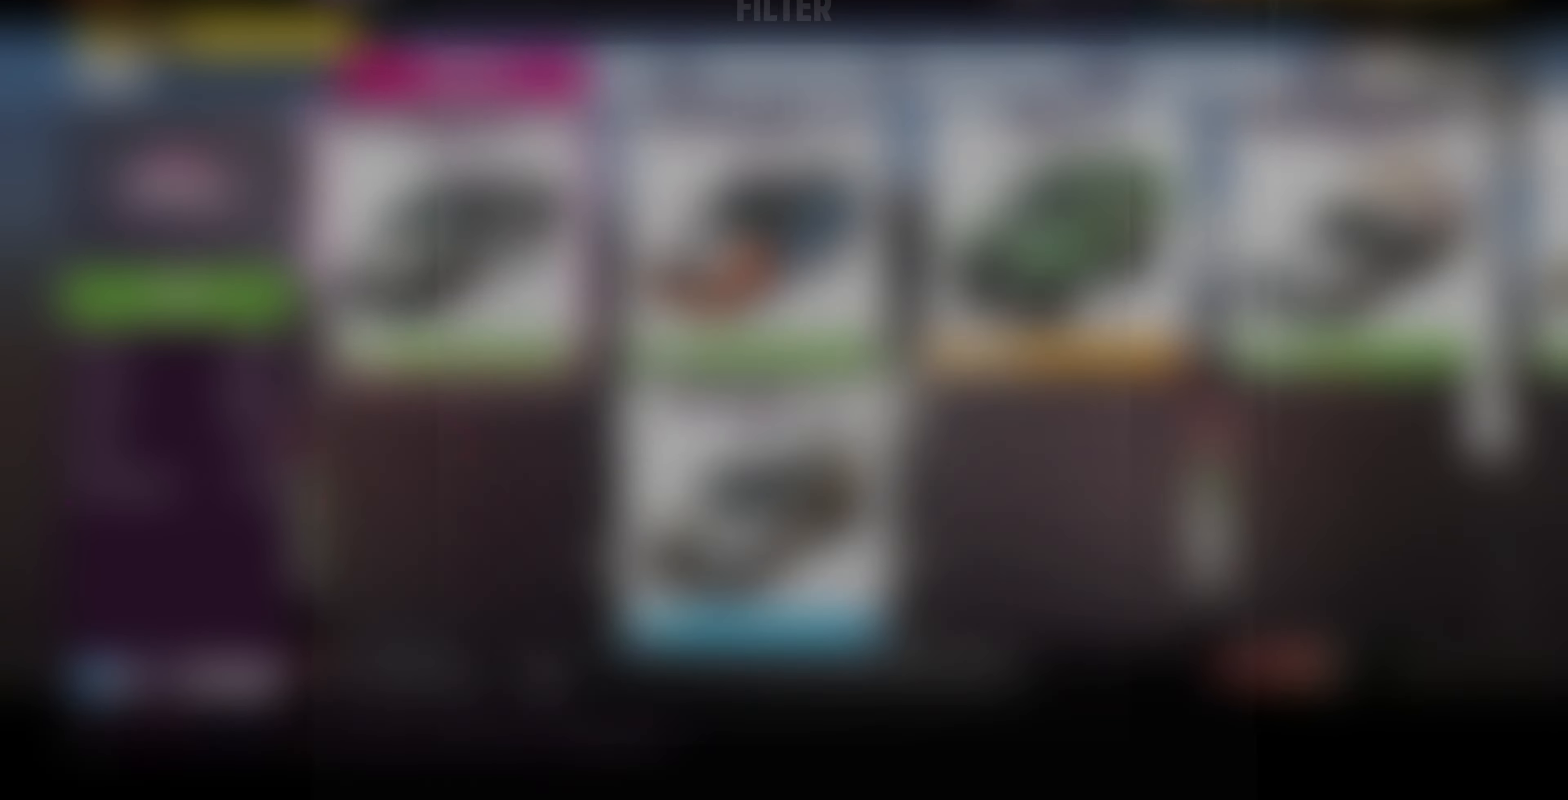
{"buttons": ["CROSS"], "left_stick": "center", "right_stick": "center", "events": [[167, "SQUARE", "down"], [300, "SQUARE", "up"], [366, "DPAD_DOWN", "down"], [500, "CROSS", "down"], [500, "DPAD_DOWN", "up"]]}
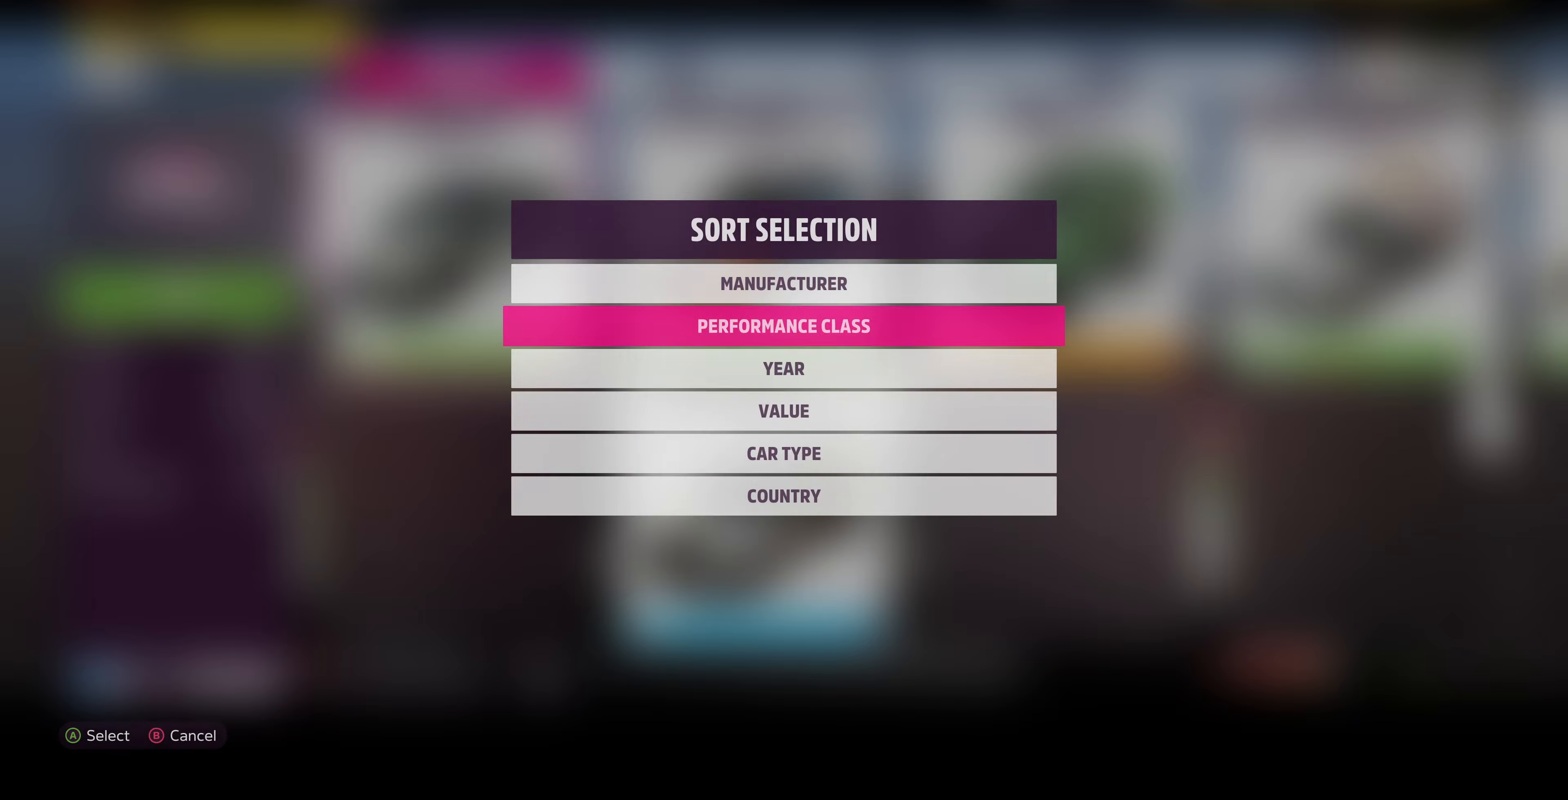
{"buttons": [], "left_stick": "center", "right_stick": "center", "events": [[100, "CROSS", "up"]]}
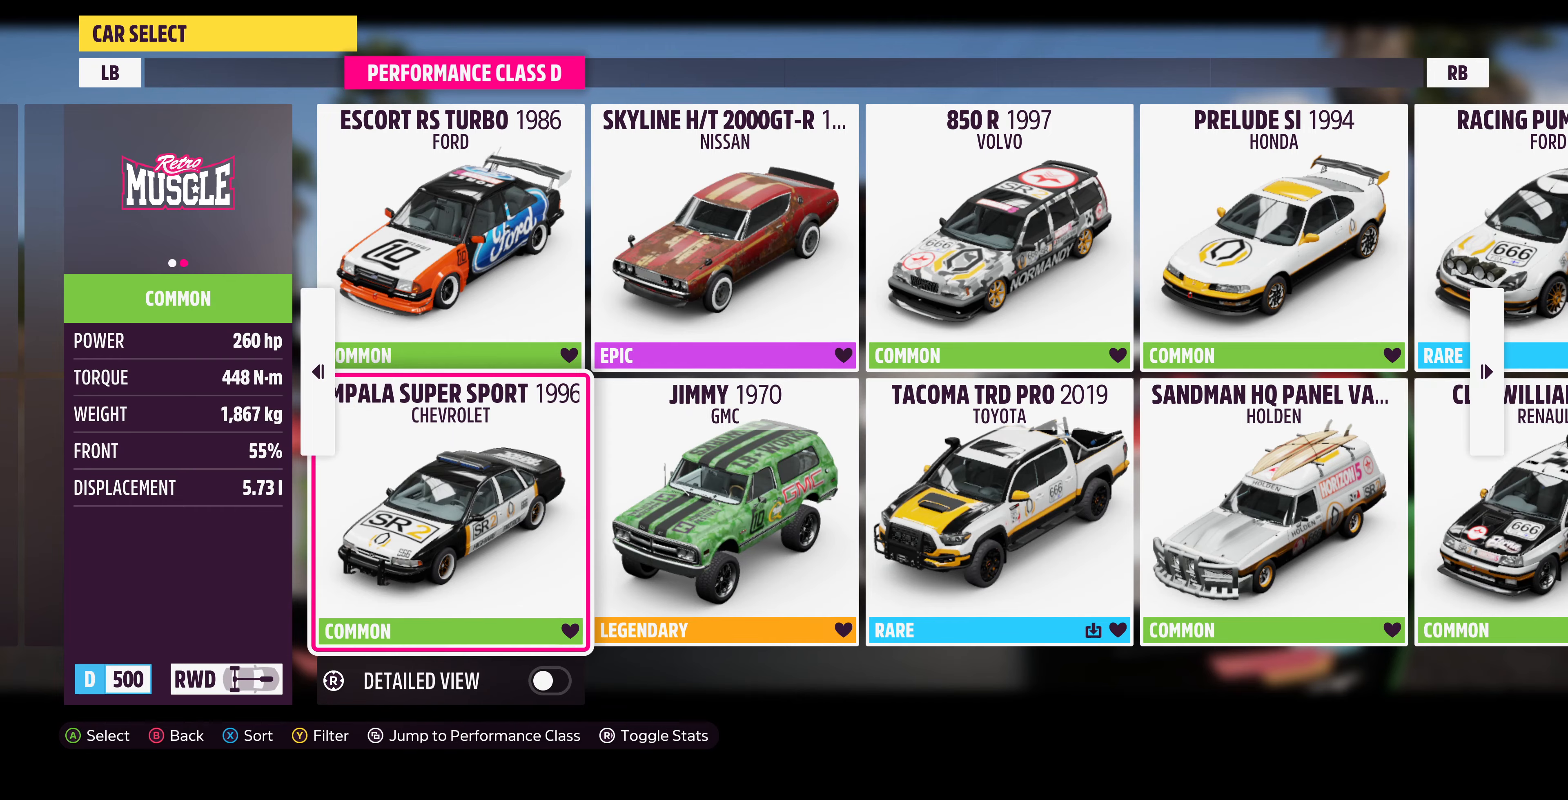
{"buttons": ["DPAD_RIGHT"], "left_stick": "center", "right_stick": "center", "events": [[66, "DPAD_LEFT", "down"], [133, "DPAD_LEFT", "up"], [400, "DPAD_RIGHT", "down"]]}
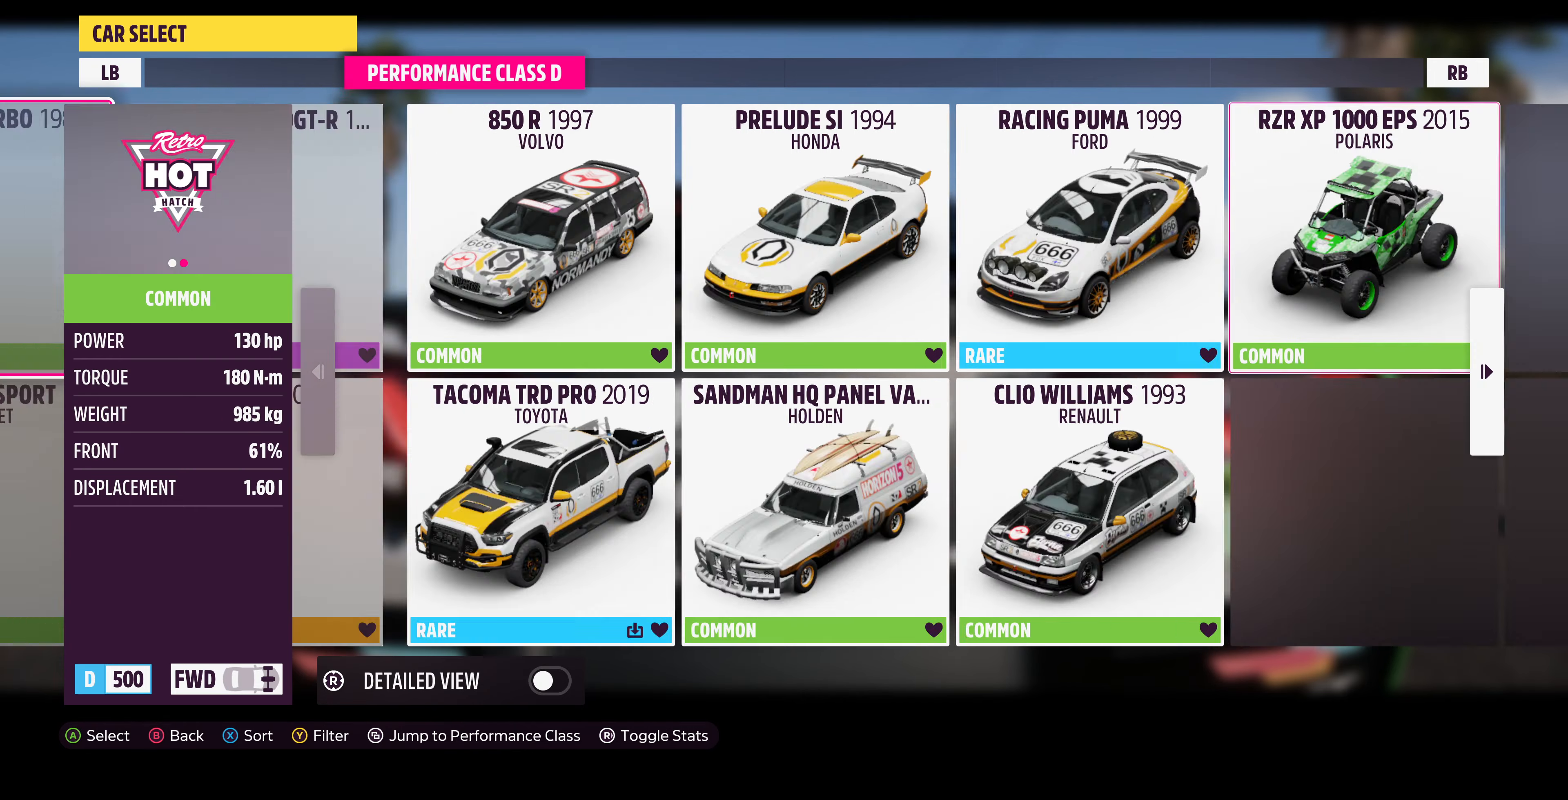
{"buttons": [], "left_stick": "center", "right_stick": "center", "events": [[33, "DPAD_RIGHT", "up"]]}
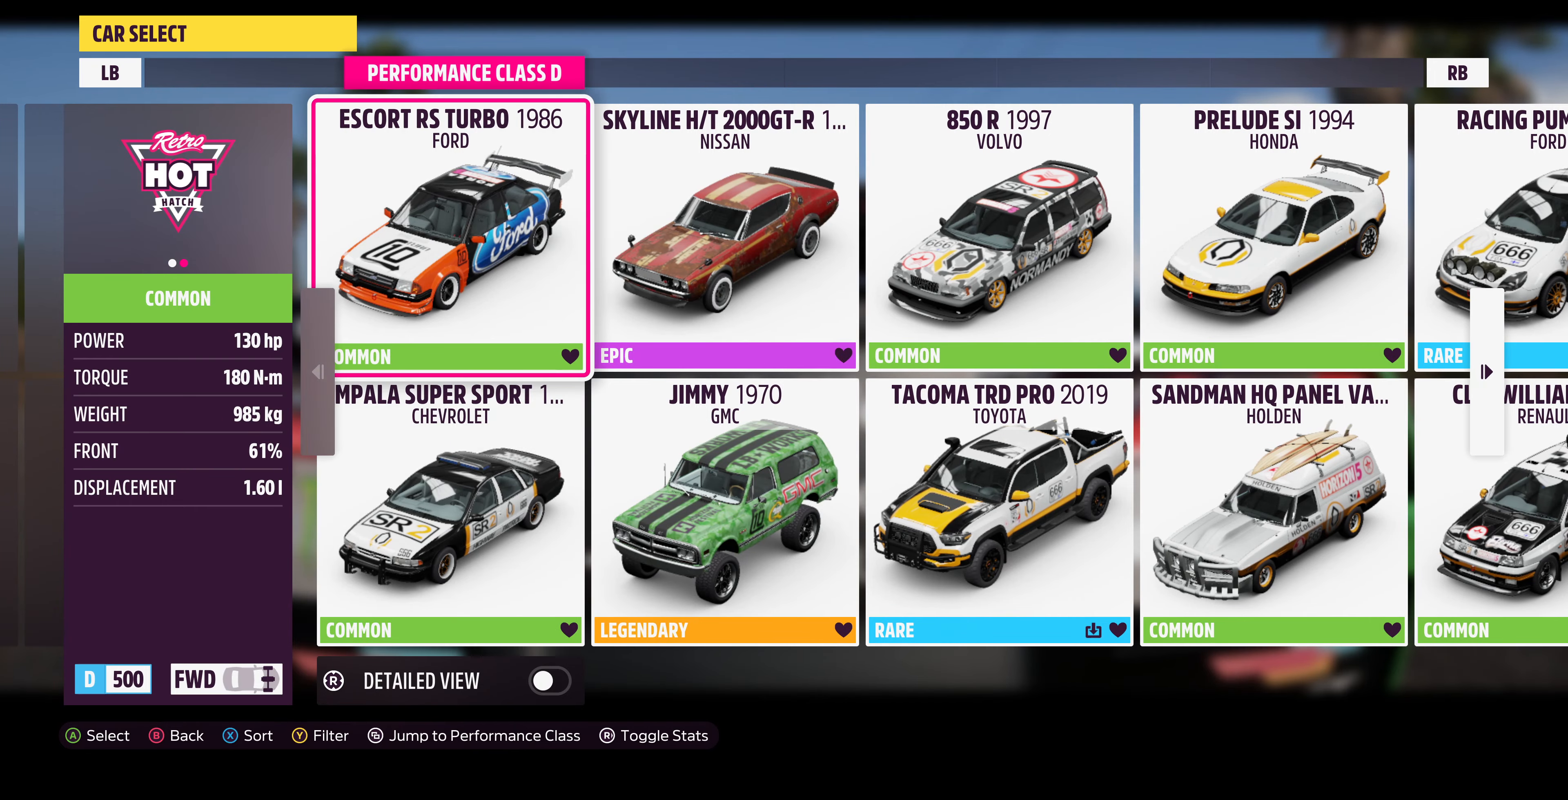
{"buttons": [], "left_stick": "center", "right_stick": "center", "events": []}
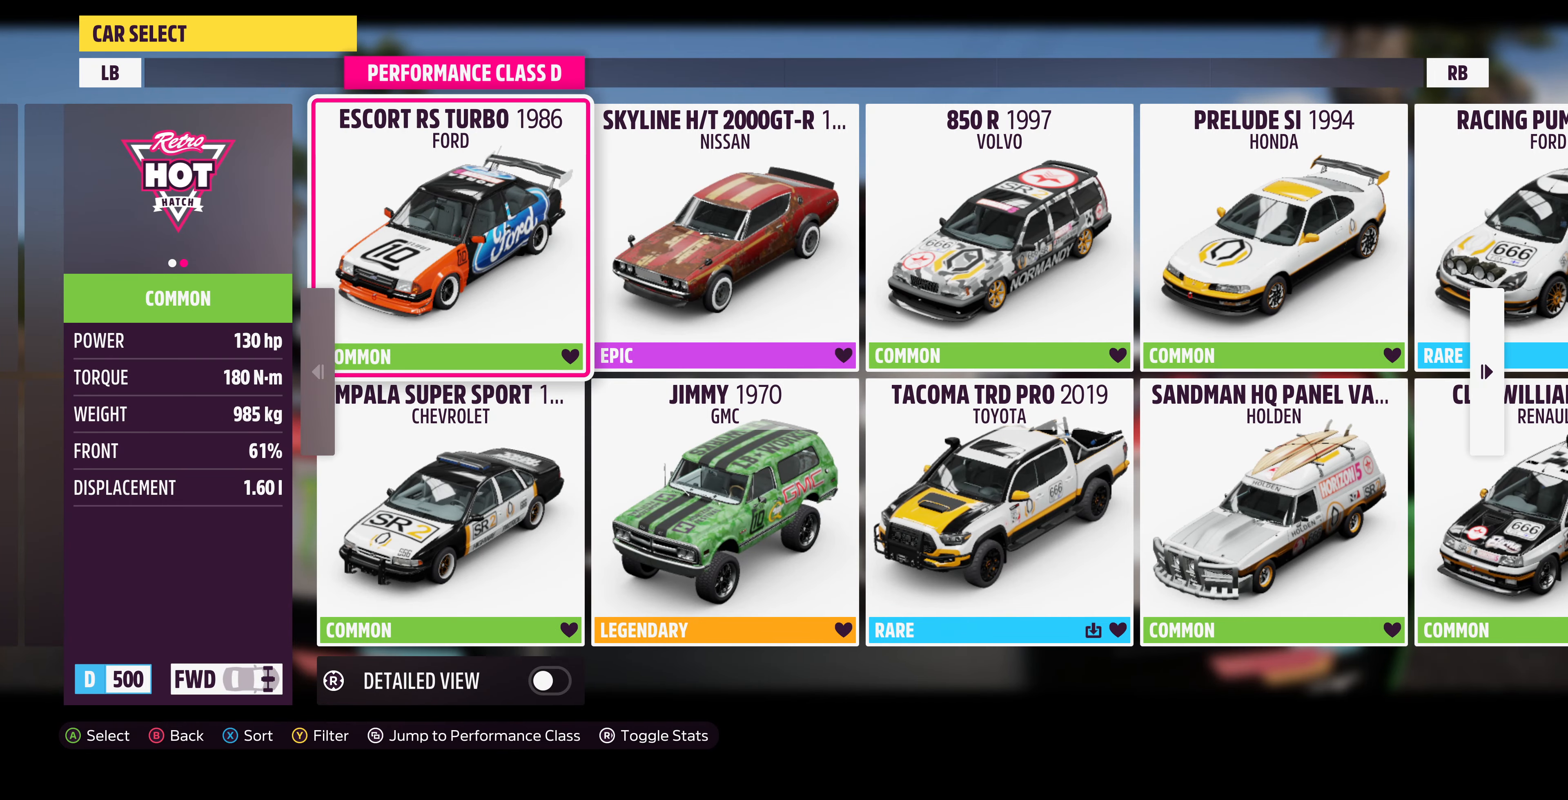
{"buttons": [], "left_stick": "center", "right_stick": "center", "events": []}
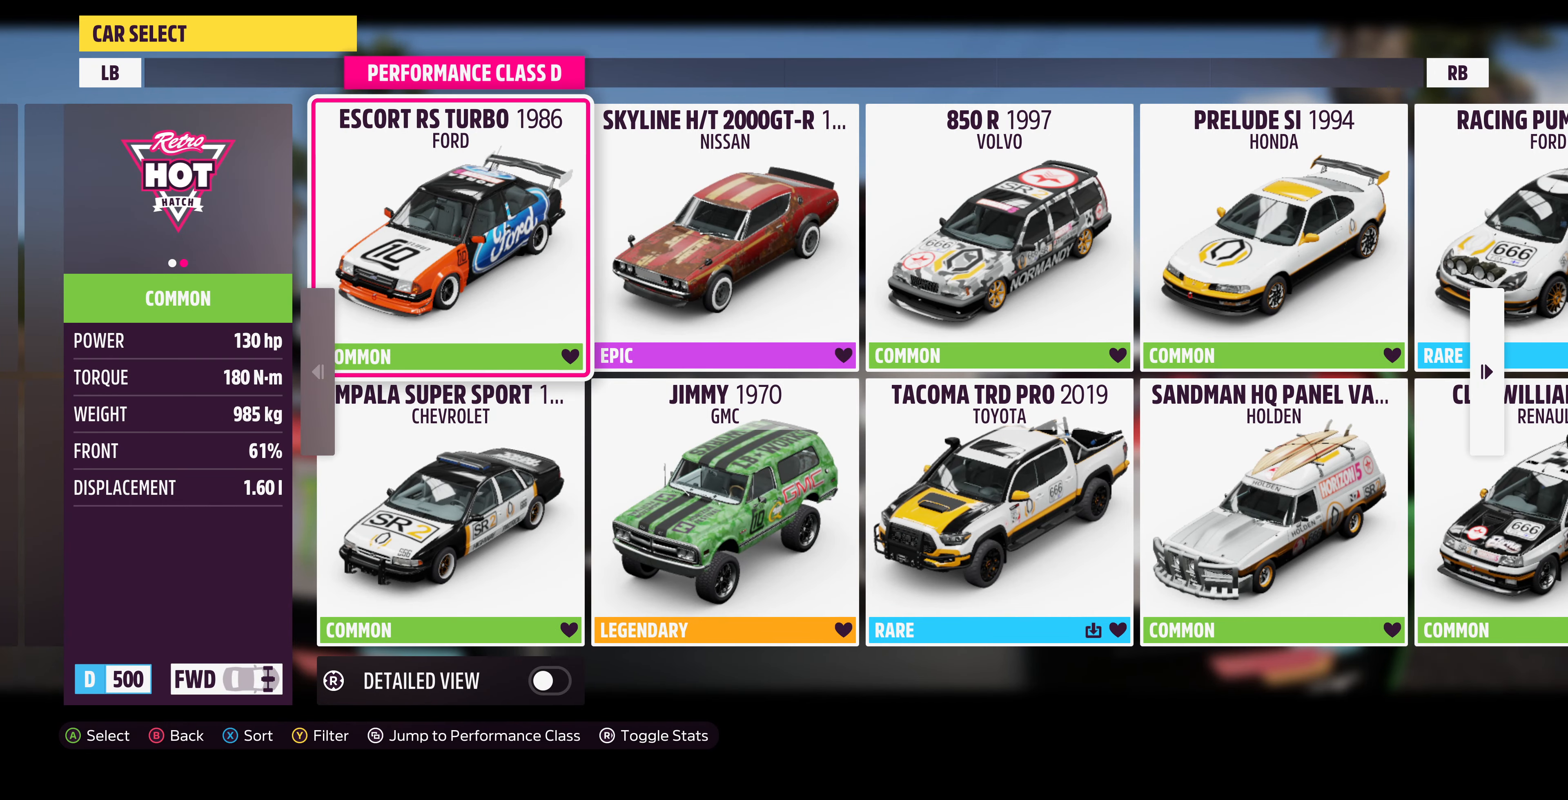
{"buttons": ["DPAD_RIGHT"], "left_stick": "center", "right_stick": "center", "events": [[433, "DPAD_RIGHT", "down"]]}
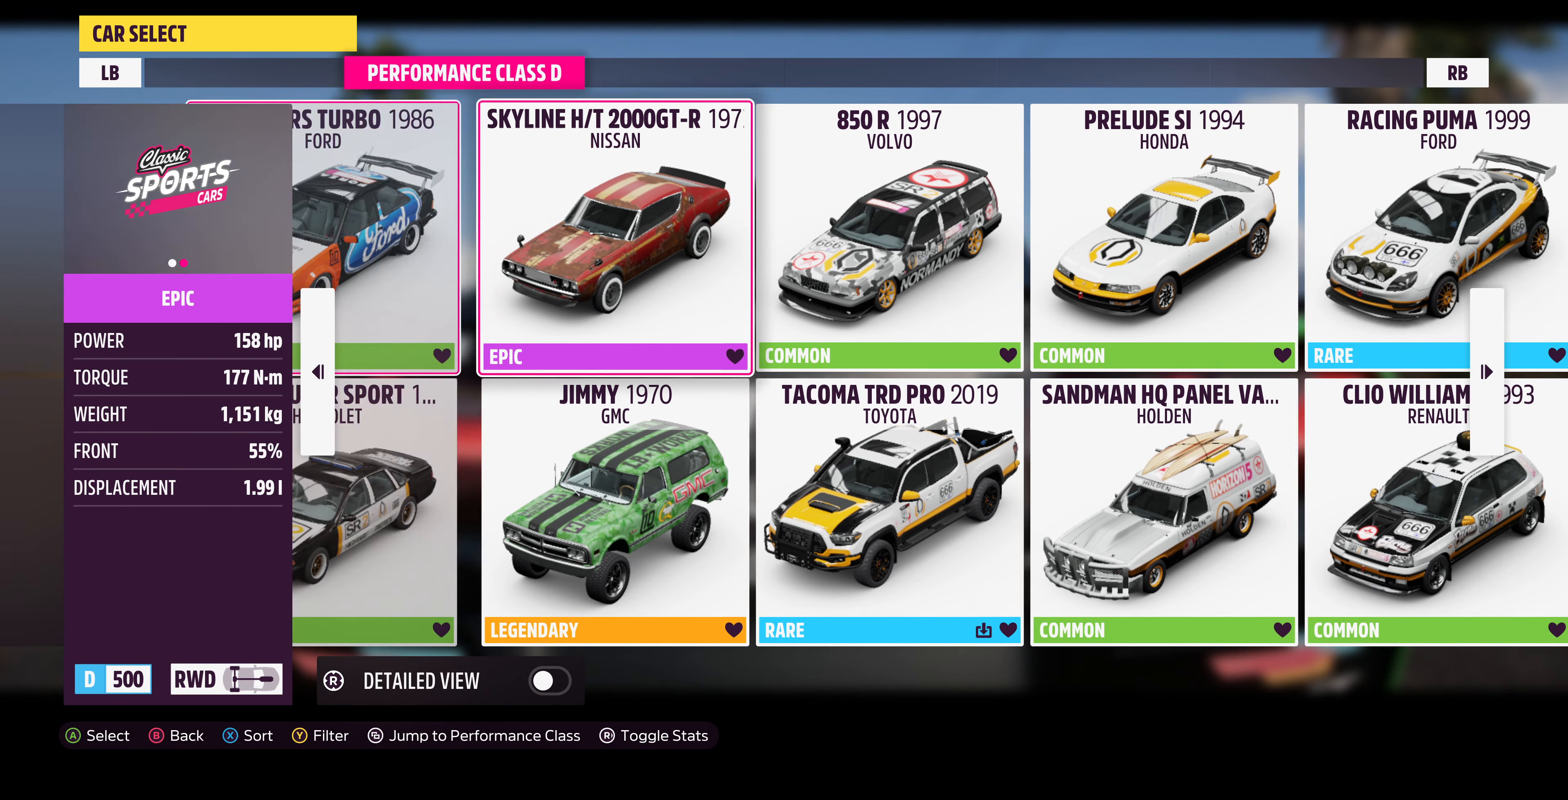
{"buttons": [], "left_stick": "center", "right_stick": "center", "events": [[66, "DPAD_RIGHT", "up"], [300, "DPAD_RIGHT", "down"], [466, "DPAD_RIGHT", "up"]]}
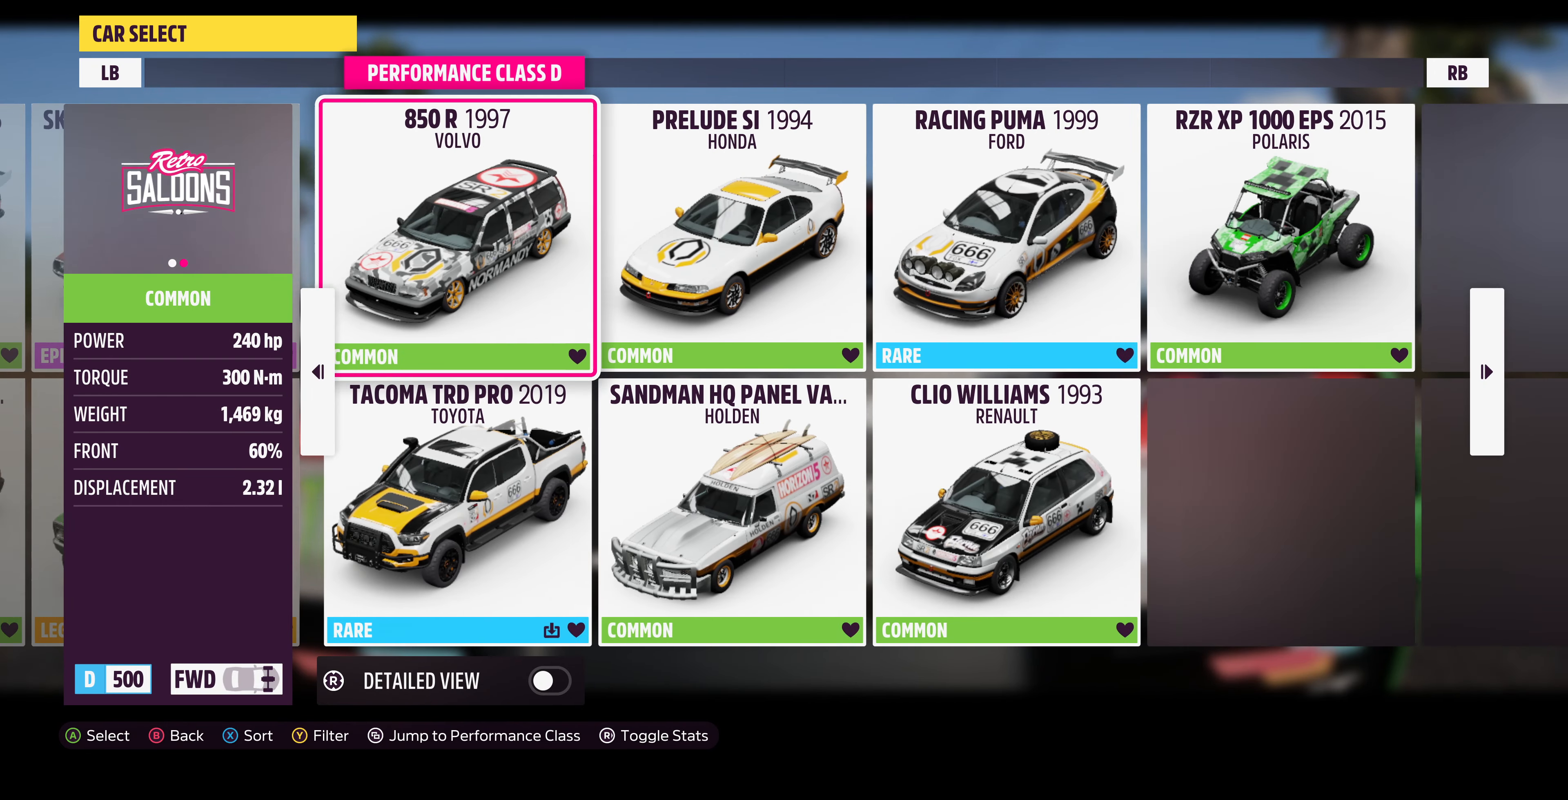
{"buttons": [], "left_stick": "center", "right_stick": "center", "events": []}
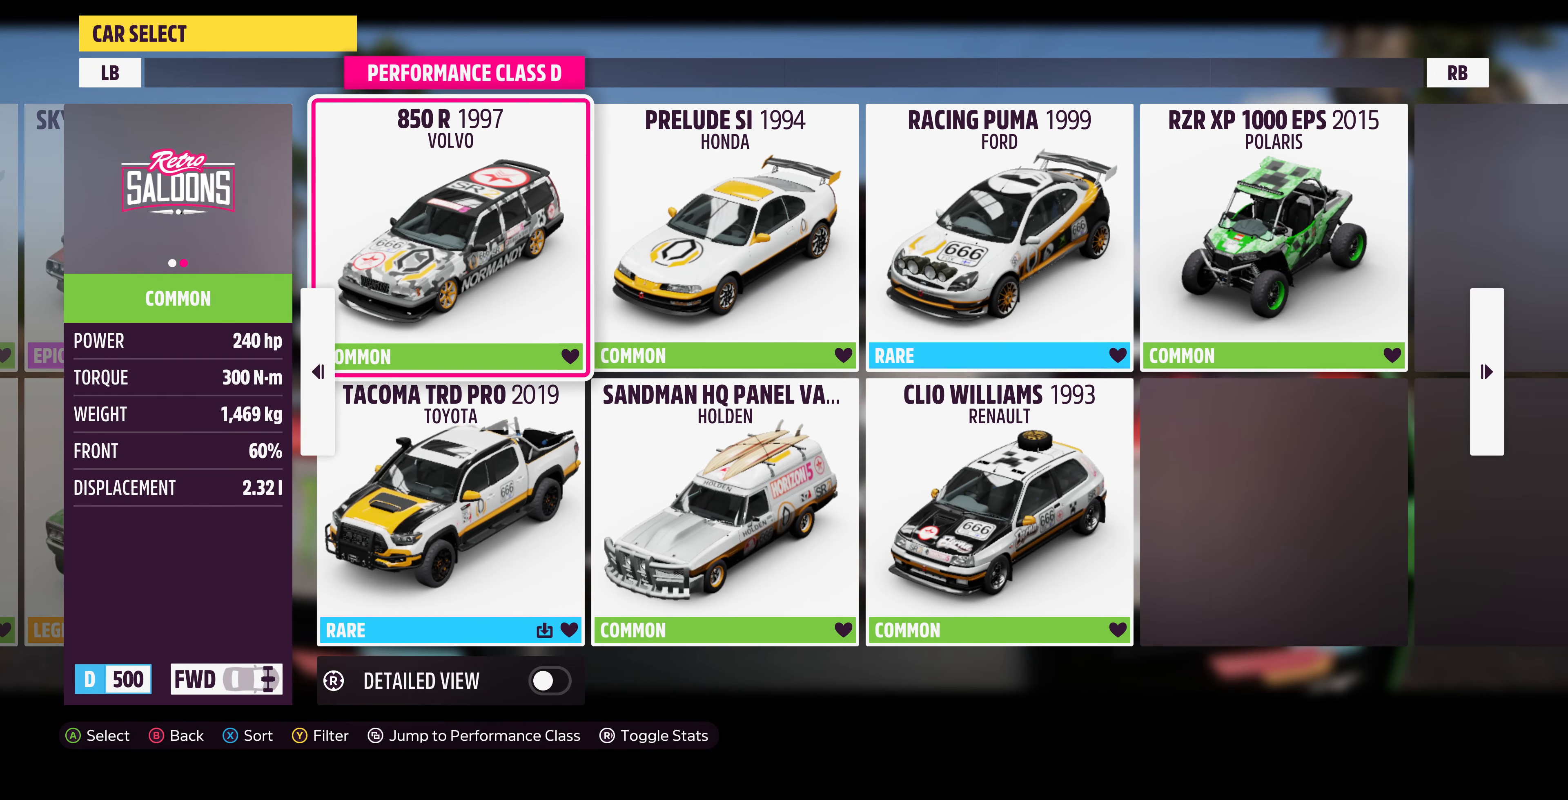
{"buttons": ["DPAD_LEFT"], "left_stick": "center", "right_stick": "center", "events": [[200, "DPAD_LEFT", "down"], [300, "DPAD_LEFT", "up"], [433, "DPAD_LEFT", "down"]]}
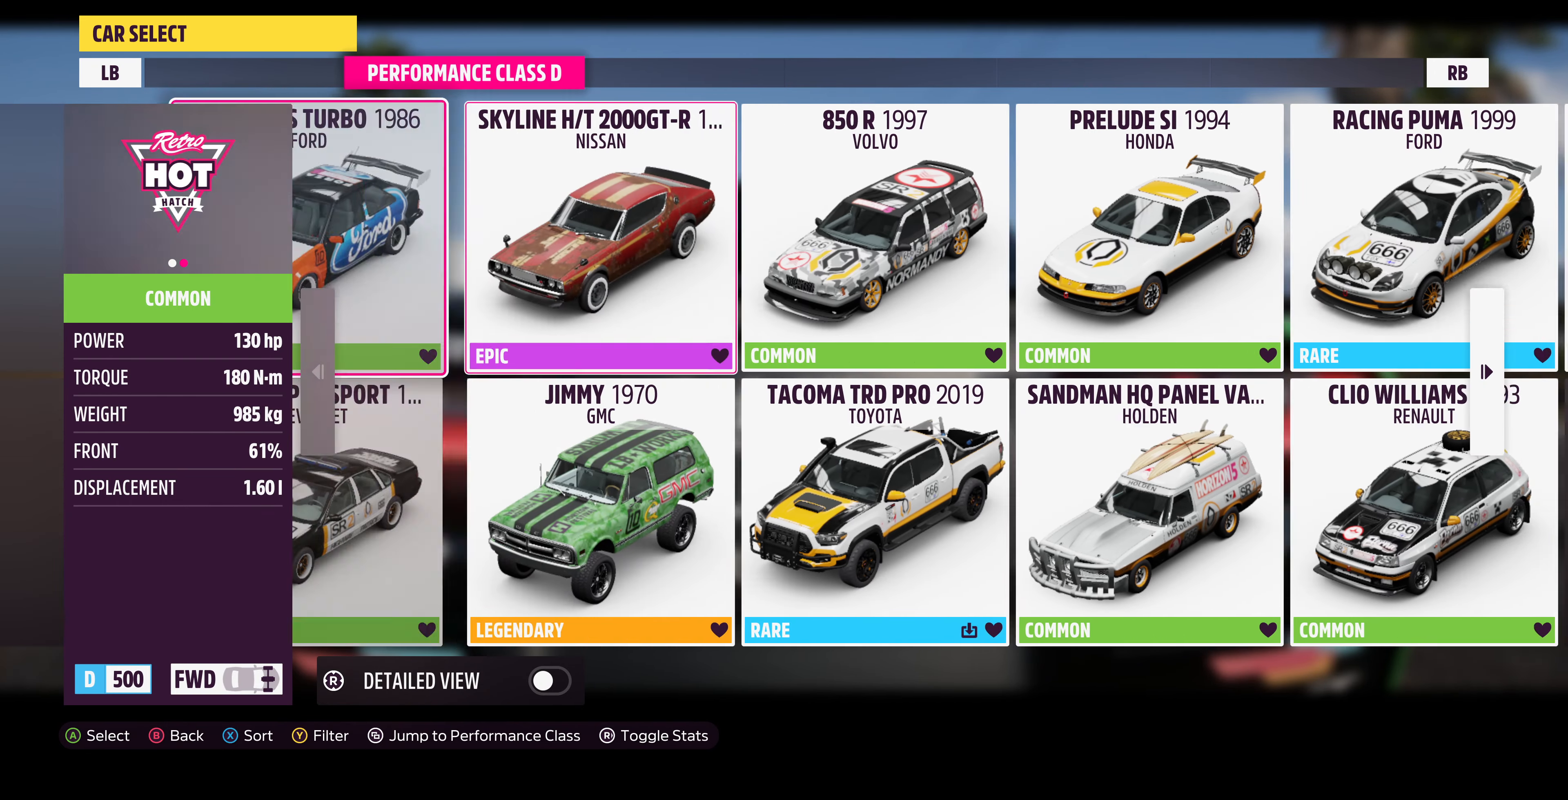
{"buttons": [], "left_stick": "center", "right_stick": "center", "events": [[33, "DPAD_LEFT", "up"]]}